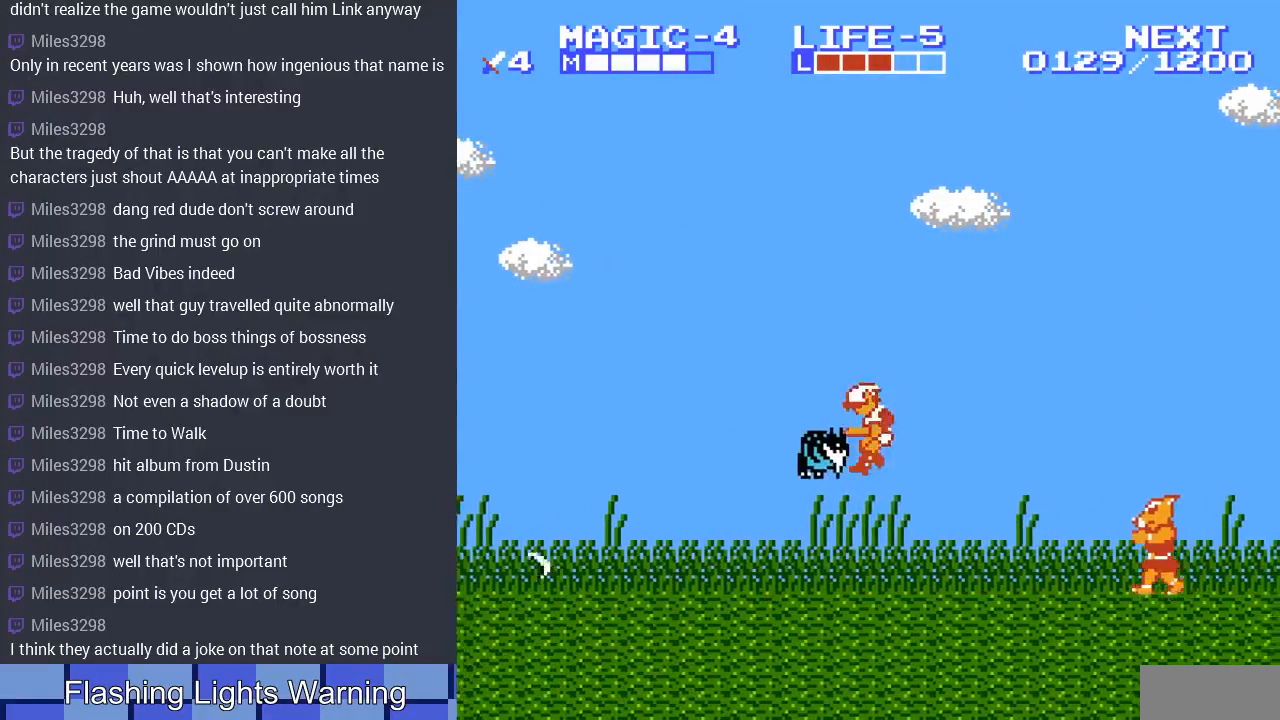
Gameplay with a controller (Nintendo layout); each line is a JSON object with the inputs held at the frame after it. "events" lists button and stick changes between this image and that frame as [ms after this image, input, new state], when the widget could be followed in between. Not read: L3 R3.
{"buttons": ["B", "DPAD_LEFT"], "events": [[167, "DPAD_LEFT", "down"], [333, "B", "down"], [433, "B", "up"], [500, "B", "down"]]}
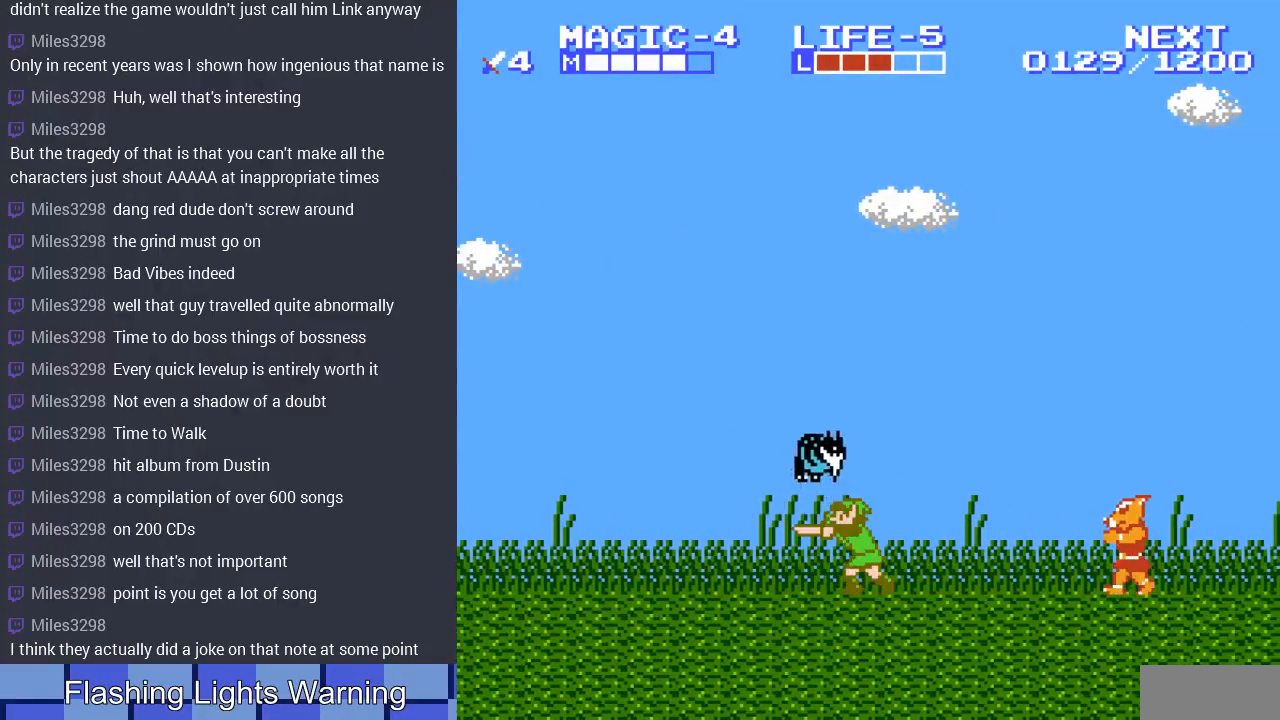
{"buttons": ["B", "DPAD_RIGHT"], "events": [[100, "B", "up"], [400, "DPAD_UP", "down"], [433, "DPAD_LEFT", "up"], [433, "DPAD_RIGHT", "down"], [433, "DPAD_UP", "up"], [467, "B", "down"]]}
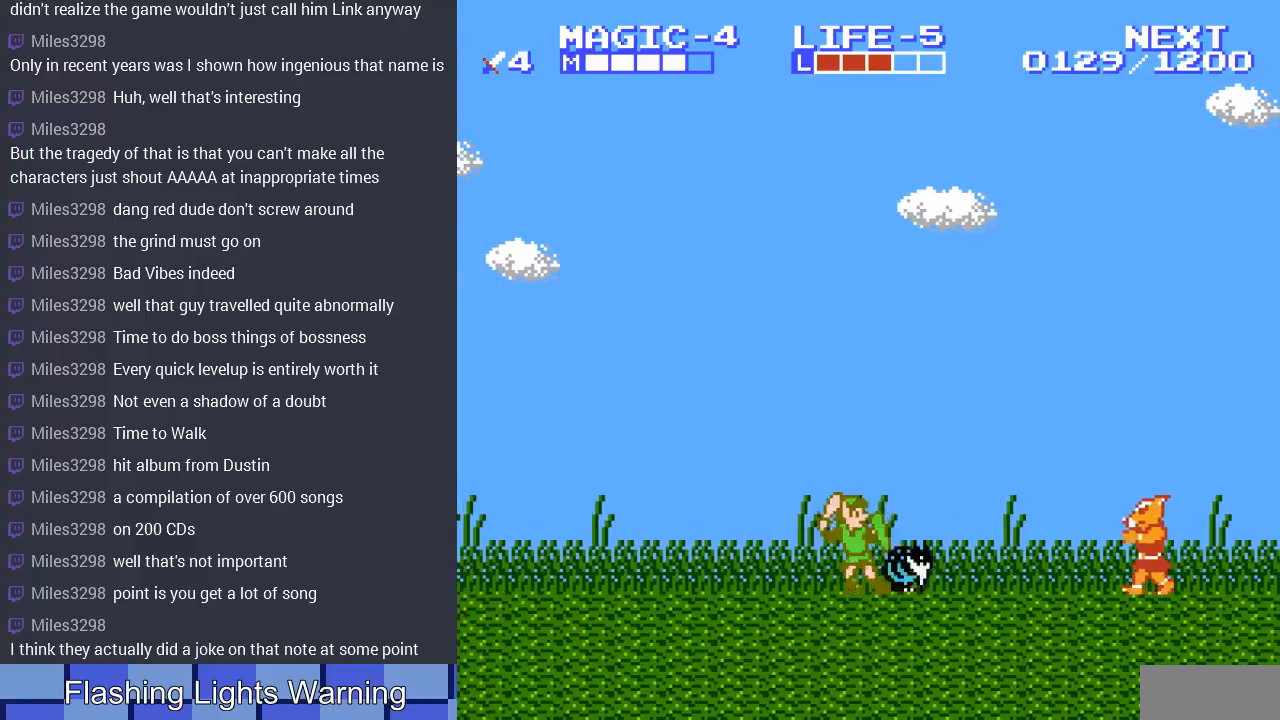
{"buttons": [], "events": [[67, "B", "up"], [67, "DPAD_RIGHT", "up"], [133, "B", "down"], [233, "B", "up"]]}
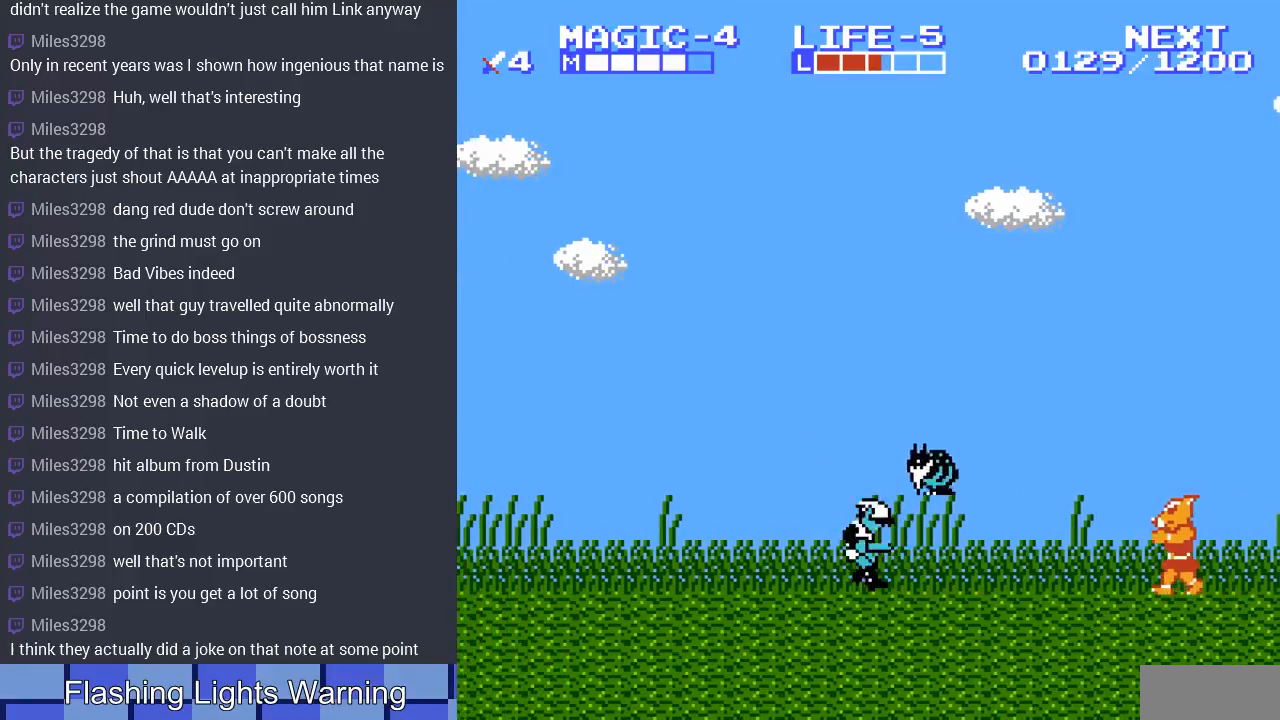
{"buttons": [], "events": [[67, "B", "down"], [100, "B", "up"], [233, "B", "down"], [333, "B", "up"], [400, "B", "down"], [500, "B", "up"]]}
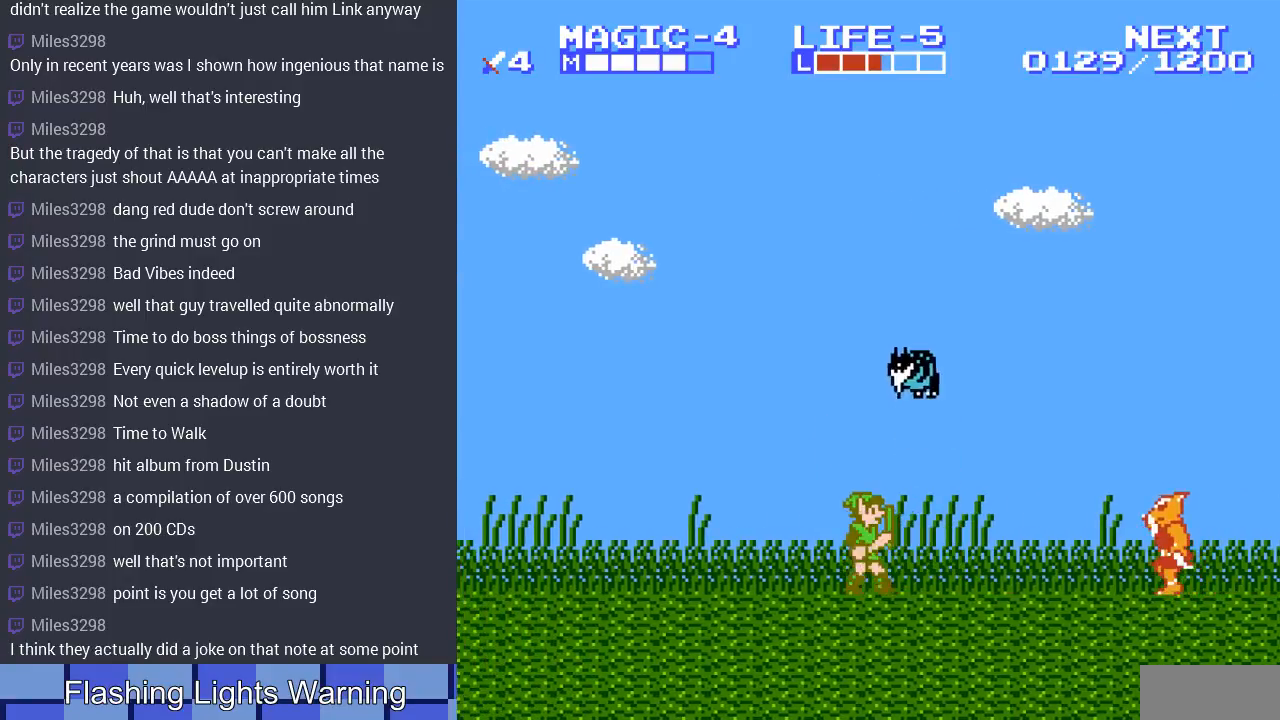
{"buttons": ["A", "DPAD_RIGHT"], "events": [[267, "DPAD_RIGHT", "down"], [367, "A", "down"]]}
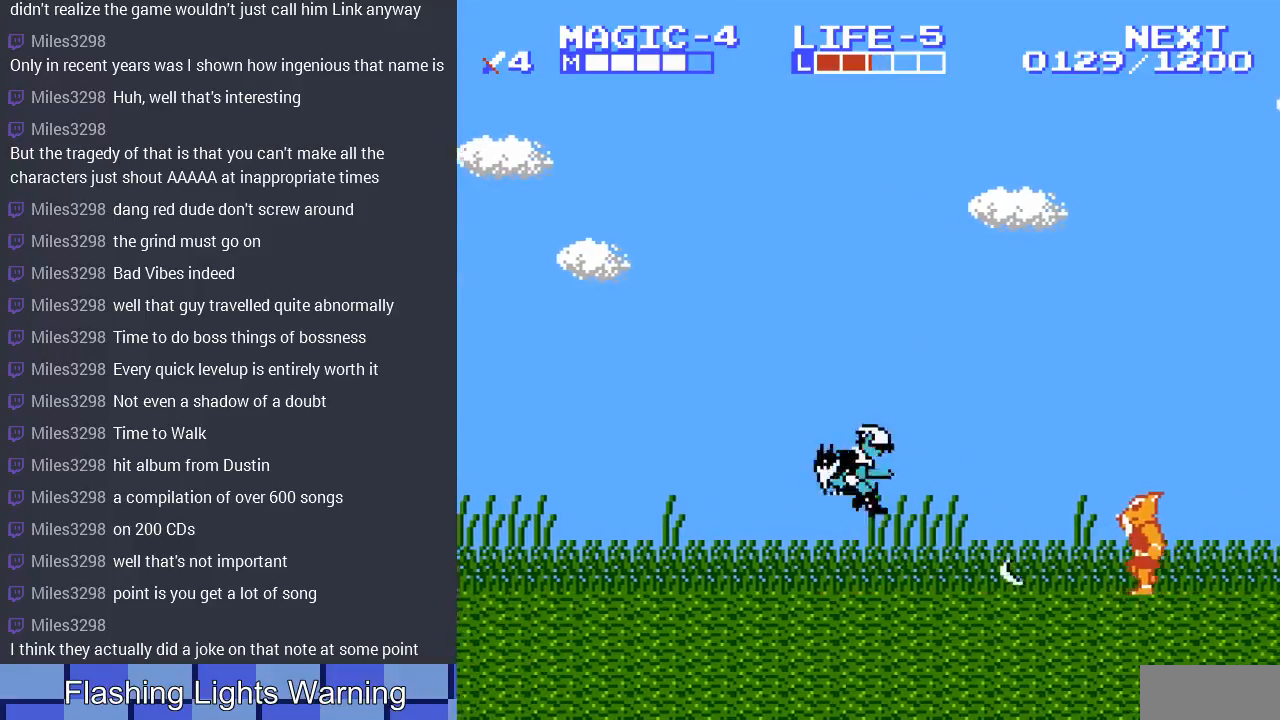
{"buttons": [], "events": [[133, "A", "up"], [133, "DPAD_LEFT", "down"], [133, "DPAD_RIGHT", "up"], [267, "B", "down"], [333, "DPAD_LEFT", "up"], [367, "B", "up"]]}
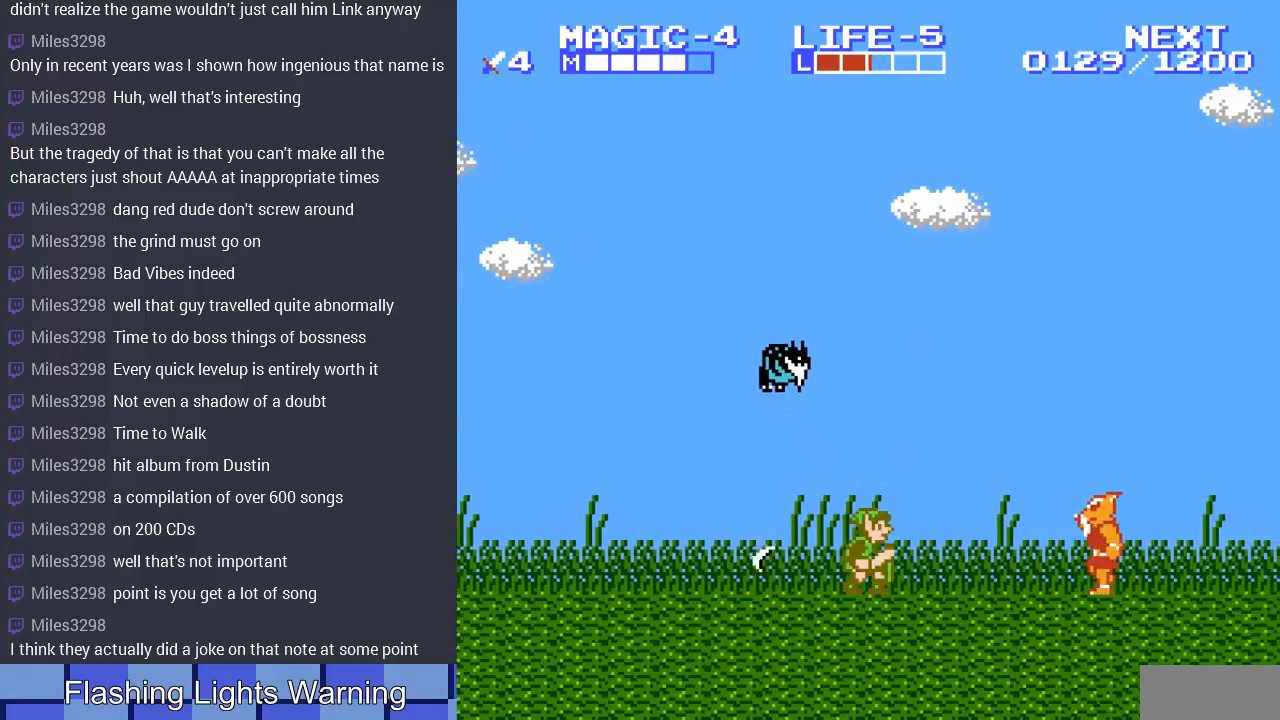
{"buttons": ["B"], "events": [[67, "DPAD_LEFT", "down"], [267, "DPAD_LEFT", "up"], [333, "B", "down"], [433, "B", "up"], [500, "B", "down"]]}
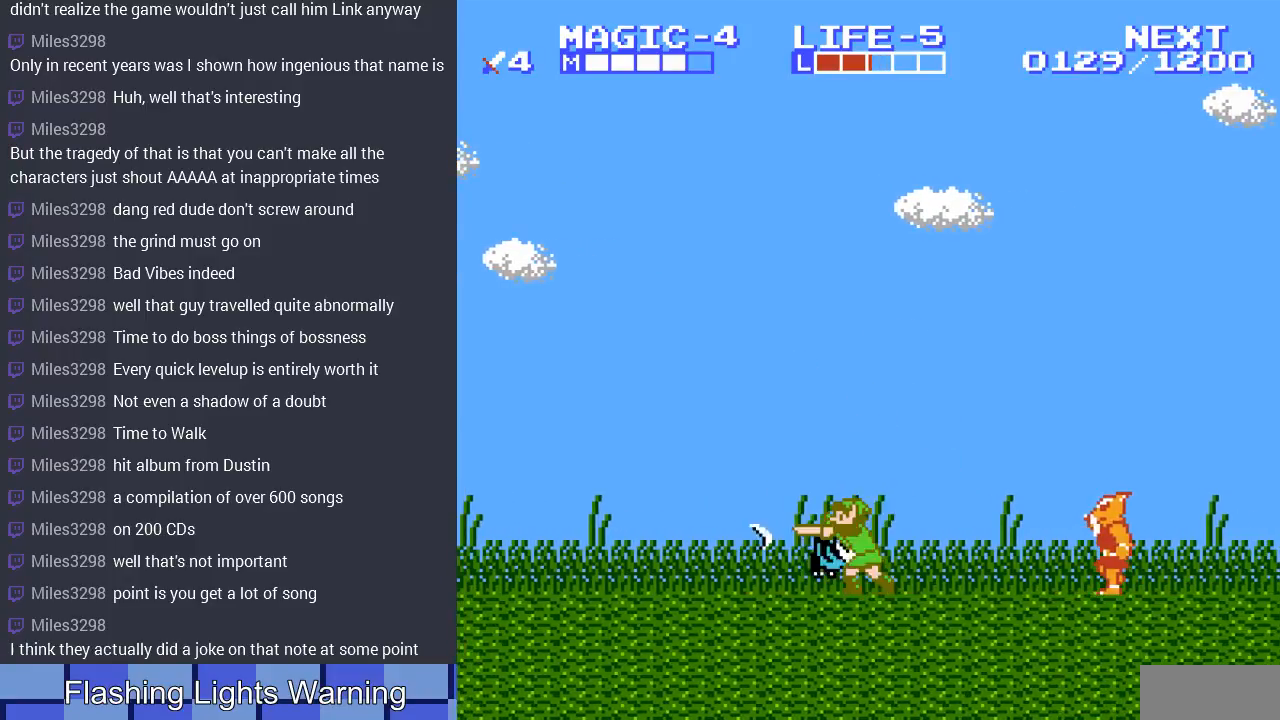
{"buttons": ["A", "DPAD_LEFT"], "events": [[100, "B", "up"], [167, "B", "down"], [267, "B", "up"], [267, "DPAD_LEFT", "down"], [333, "A", "down"]]}
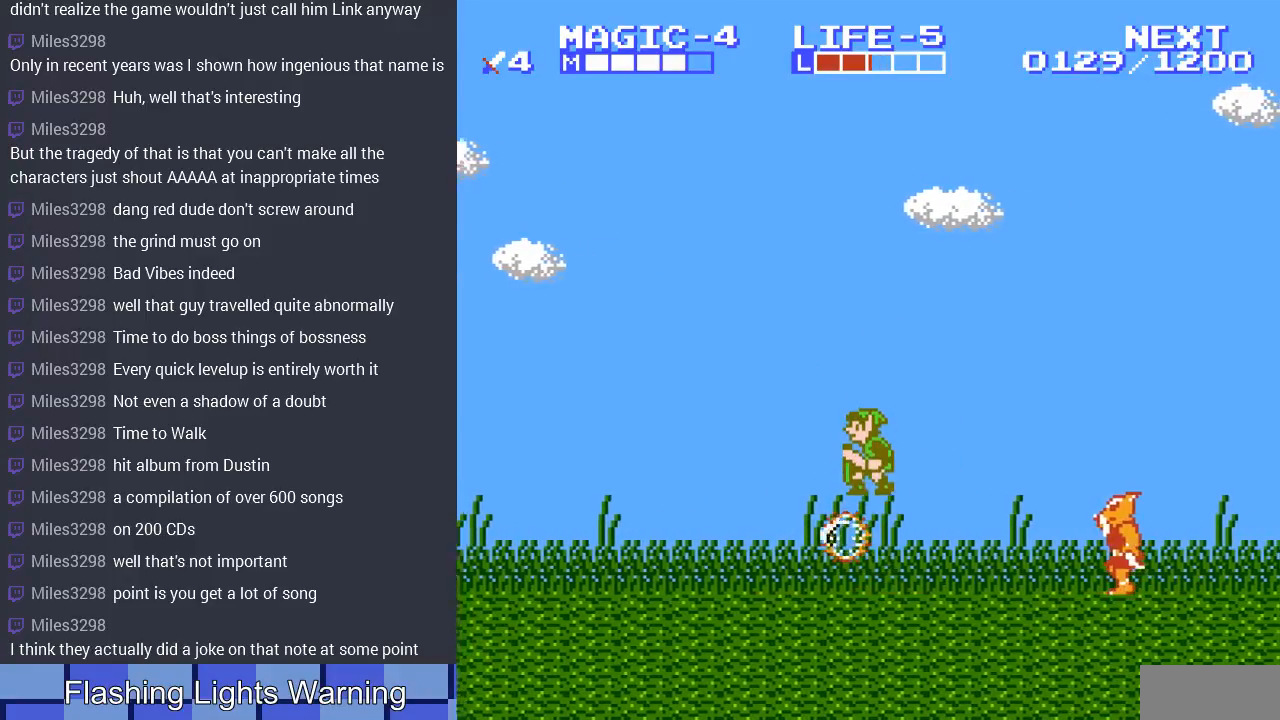
{"buttons": ["DPAD_LEFT"], "events": [[167, "A", "up"]]}
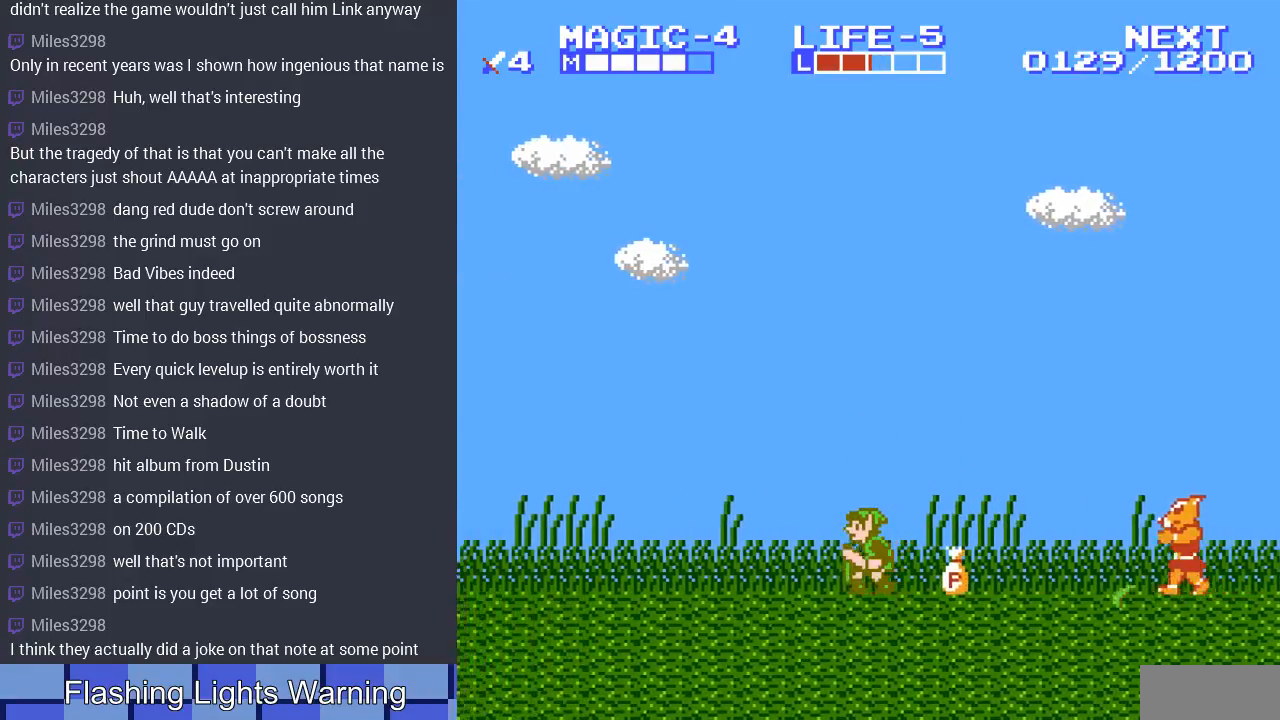
{"buttons": ["DPAD_RIGHT"], "events": [[100, "DPAD_LEFT", "up"], [100, "DPAD_RIGHT", "down"], [367, "A", "down"], [500, "A", "up"]]}
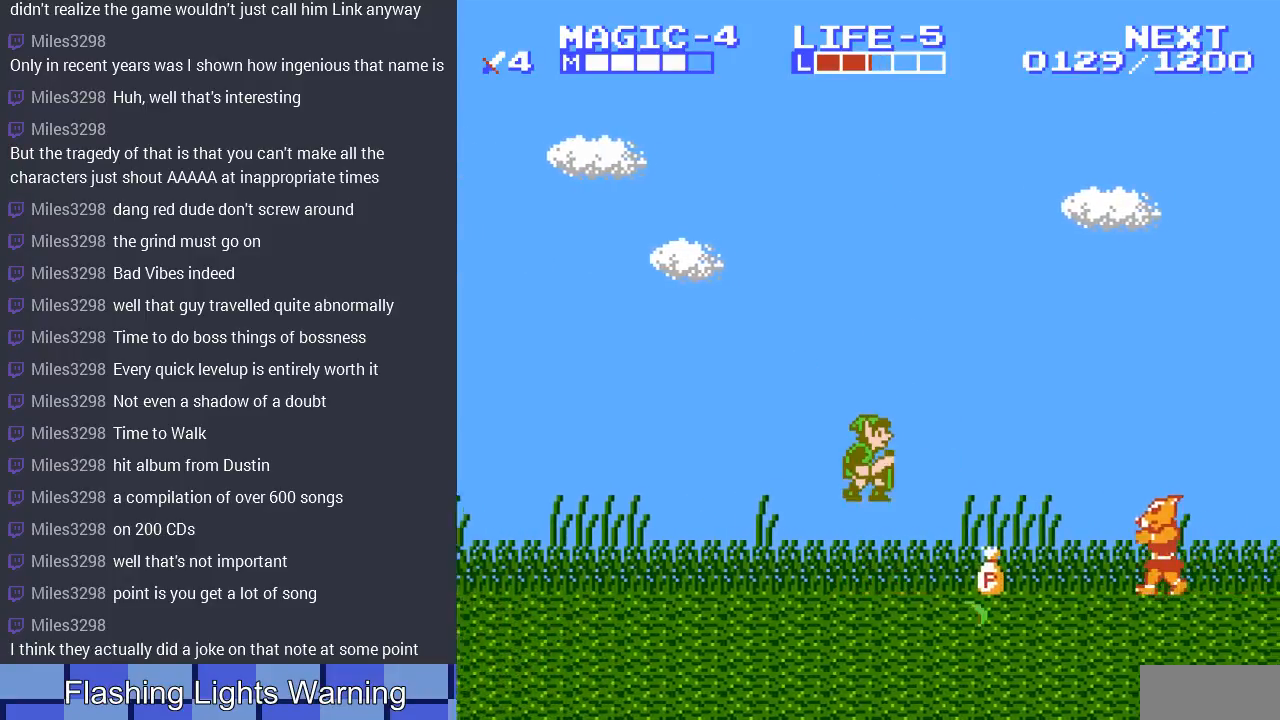
{"buttons": ["DPAD_DOWN"], "events": [[133, "DPAD_RIGHT", "up"], [233, "DPAD_DOWN", "down"], [367, "B", "down"], [467, "B", "up"]]}
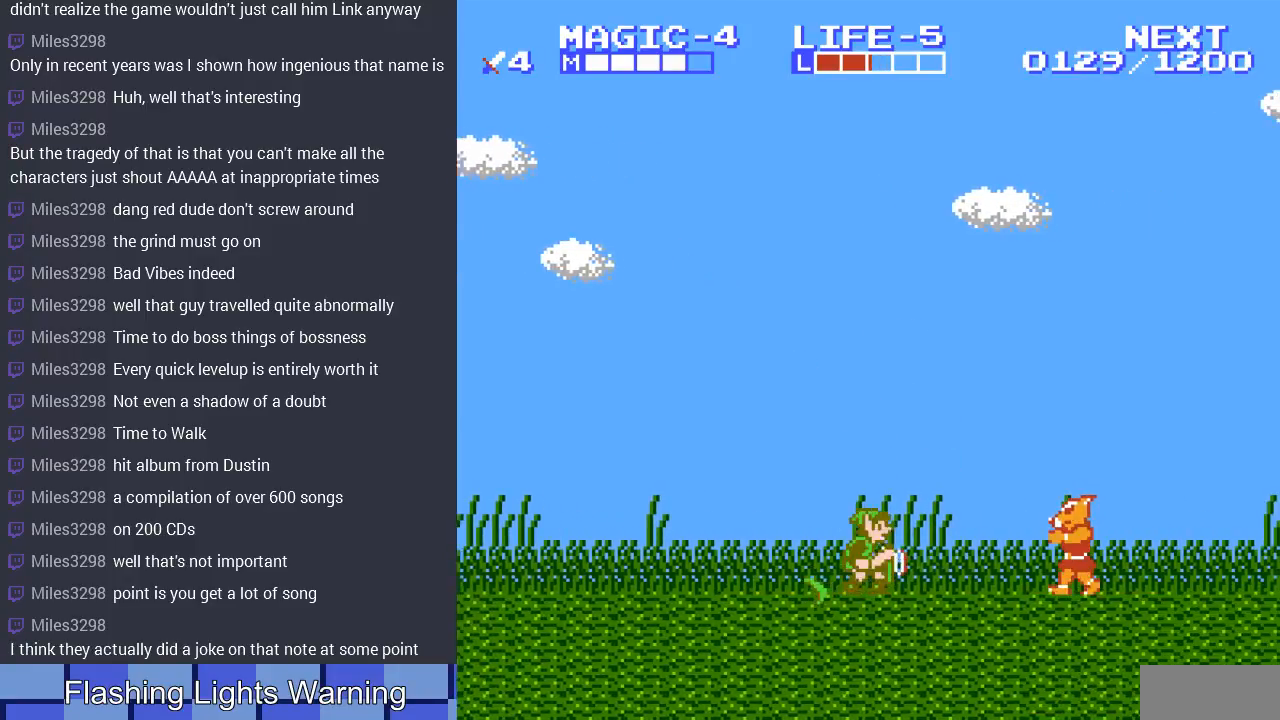
{"buttons": ["A", "DPAD_LEFT"], "events": [[67, "B", "down"], [133, "B", "up"], [133, "DPAD_DOWN", "up"], [233, "A", "down"], [233, "DPAD_LEFT", "down"]]}
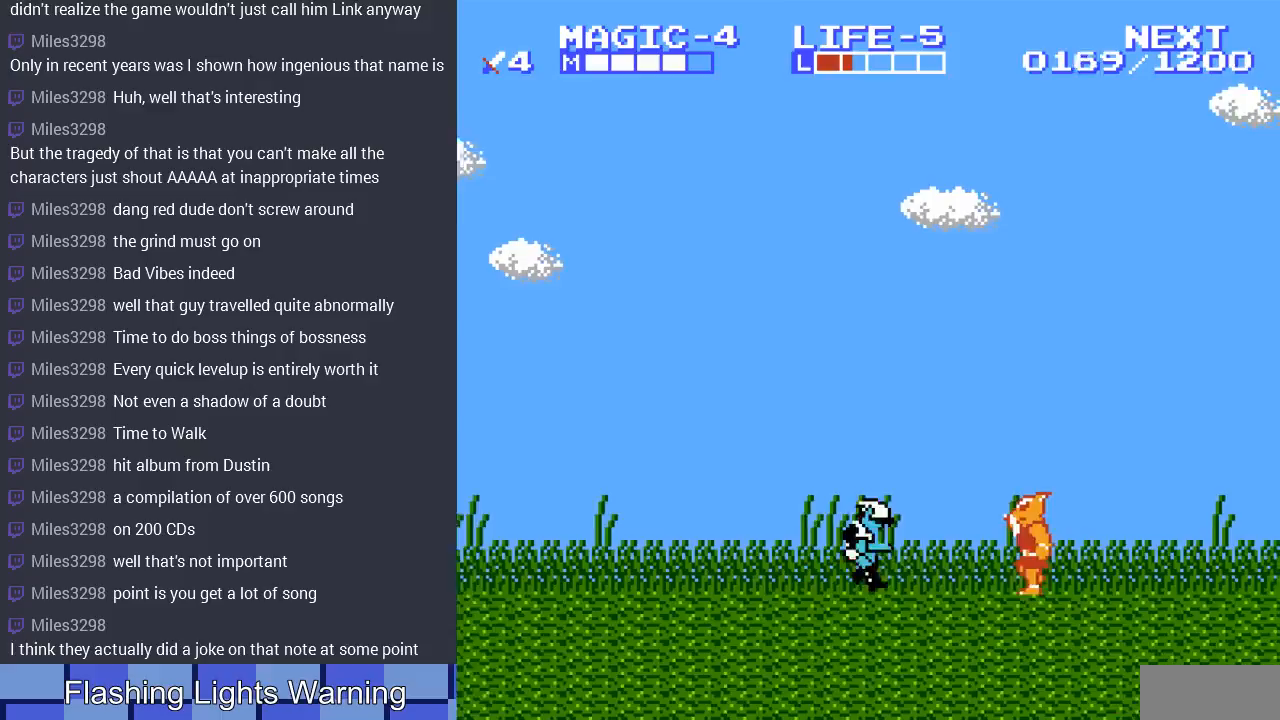
{"buttons": ["DPAD_LEFT"], "events": [[33, "DPAD_LEFT", "up"], [67, "A", "up"], [233, "DPAD_LEFT", "down"]]}
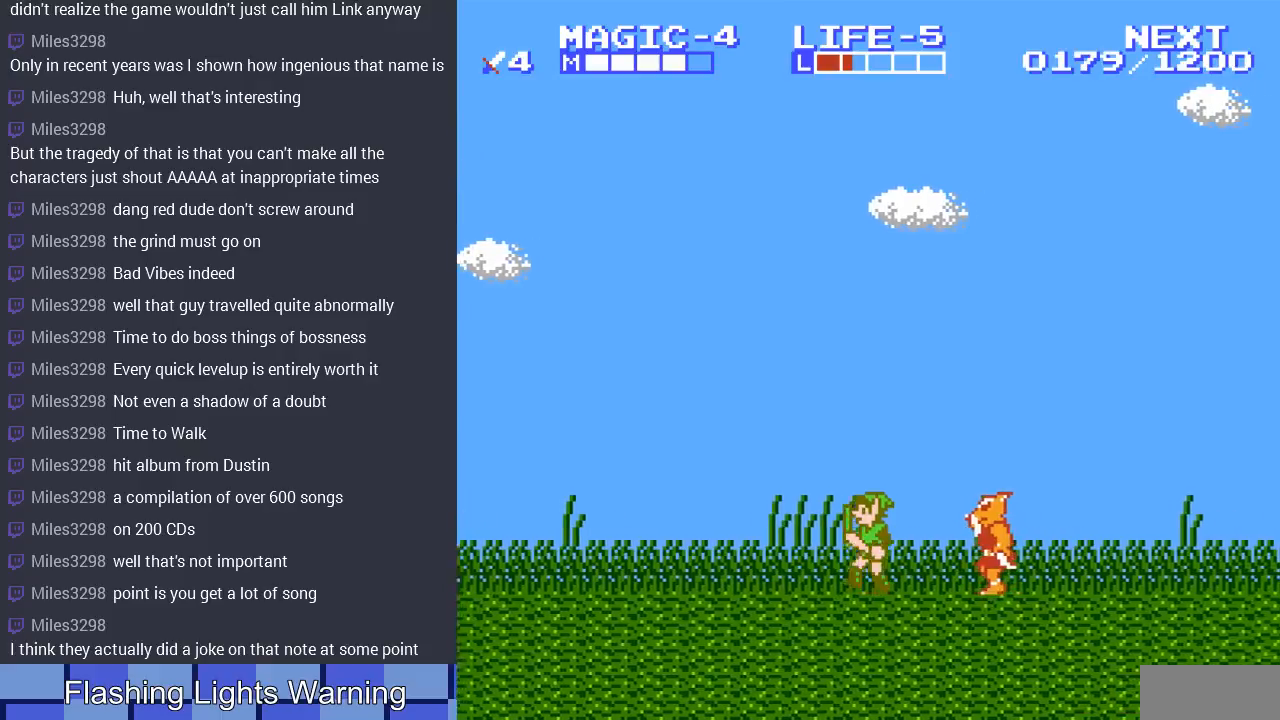
{"buttons": ["DPAD_LEFT"], "events": [[33, "A", "down"], [267, "A", "up"]]}
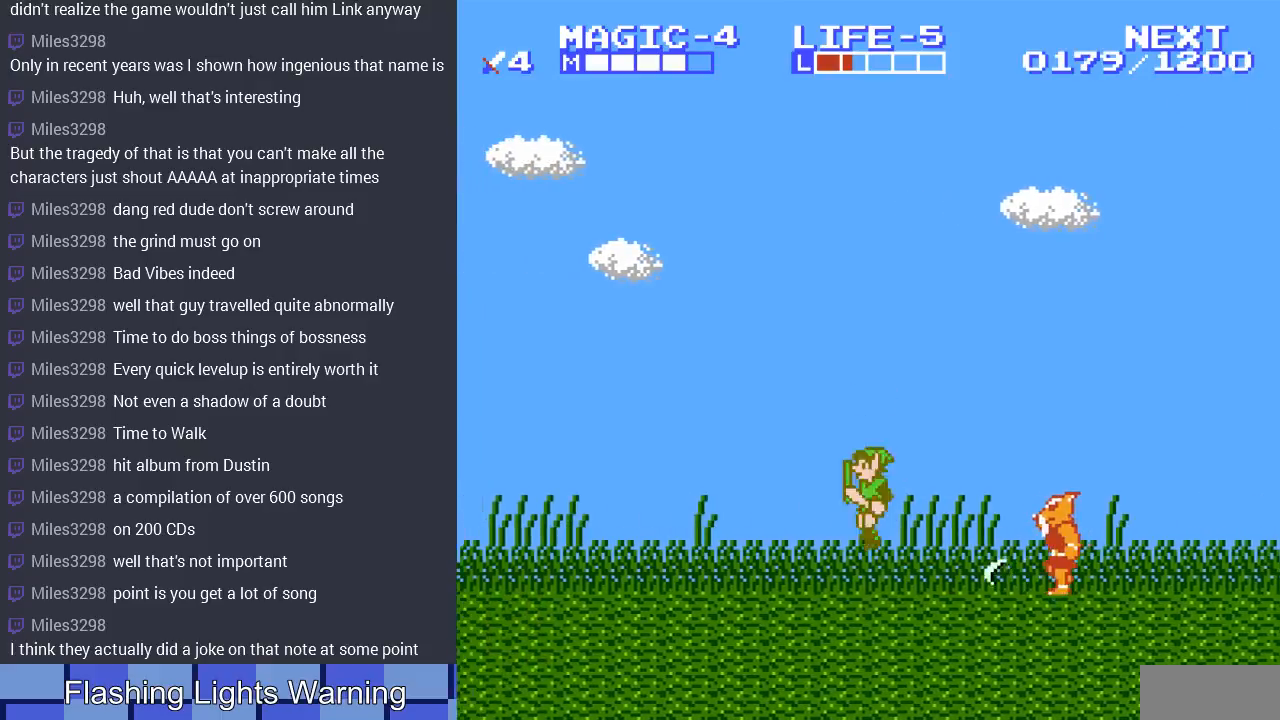
{"buttons": ["DPAD_LEFT"], "events": []}
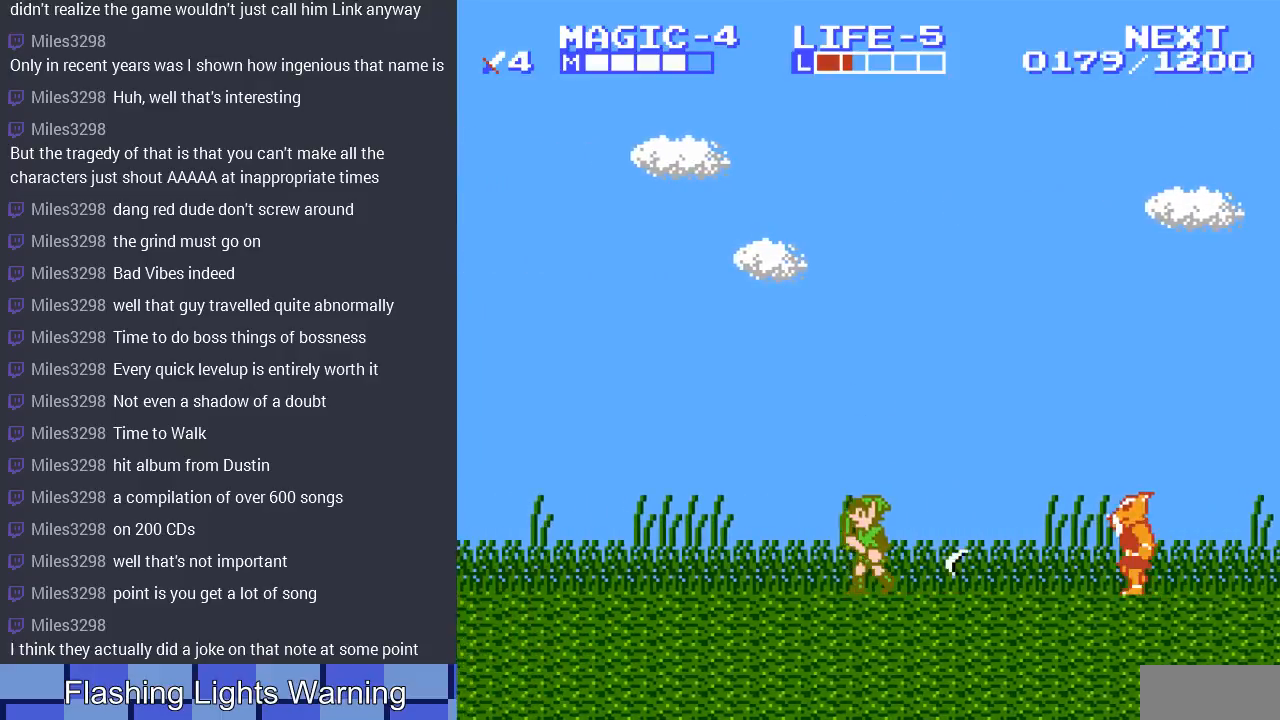
{"buttons": ["DPAD_LEFT"], "events": [[100, "A", "down"], [400, "A", "up"]]}
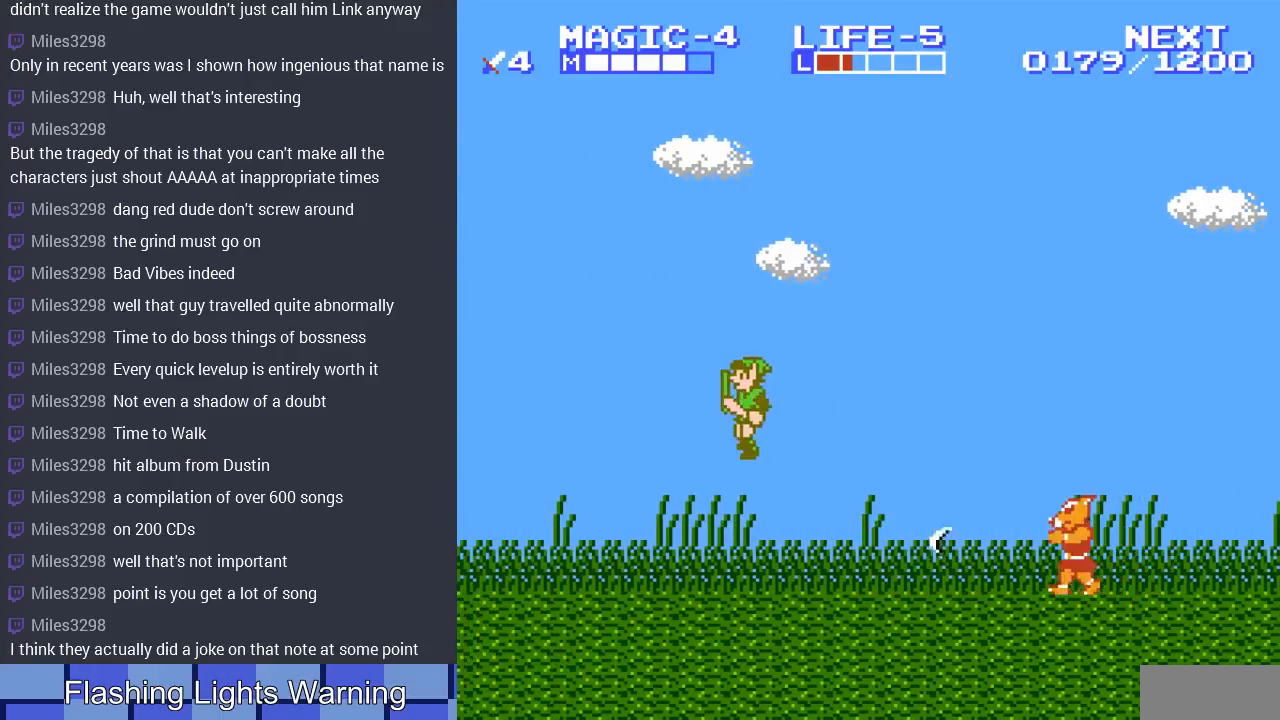
{"buttons": ["DPAD_LEFT"], "events": [[267, "A", "down"], [267, "DPAD_UP", "down"], [367, "DPAD_UP", "up"], [433, "A", "up"]]}
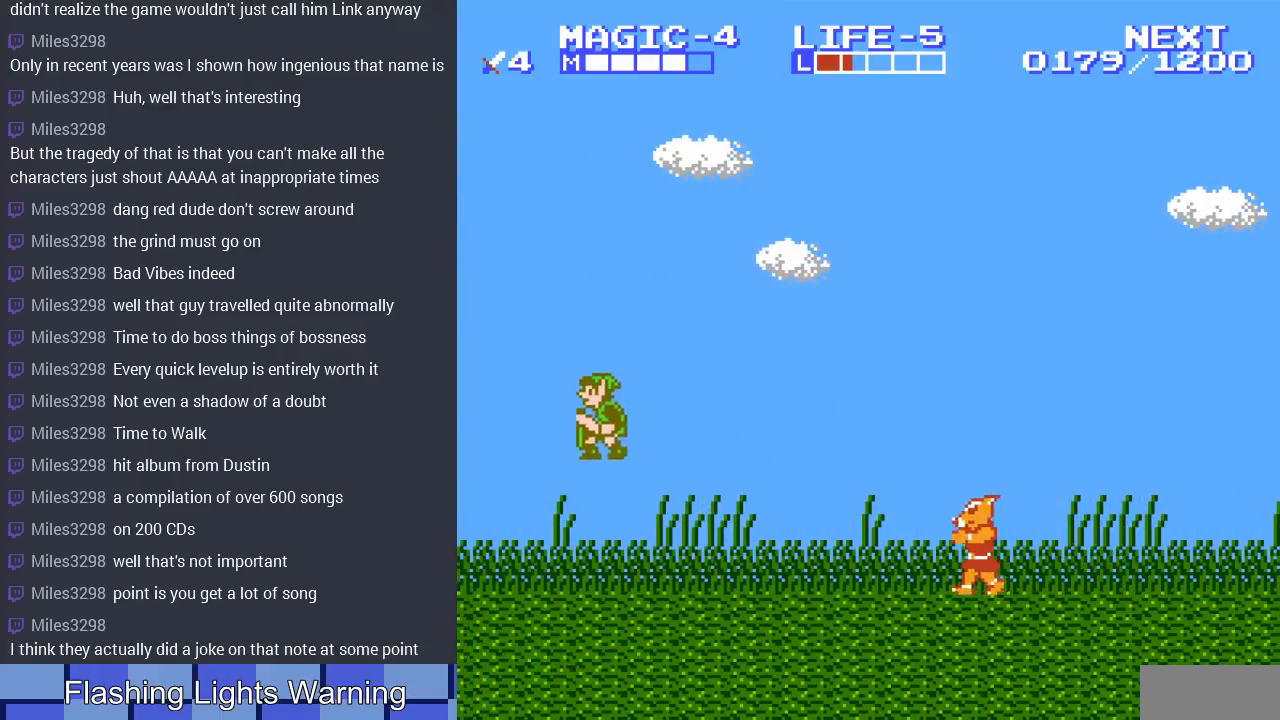
{"buttons": [], "events": [[100, "DPAD_LEFT", "up"], [233, "DPAD_LEFT", "down"], [400, "DPAD_LEFT", "up"]]}
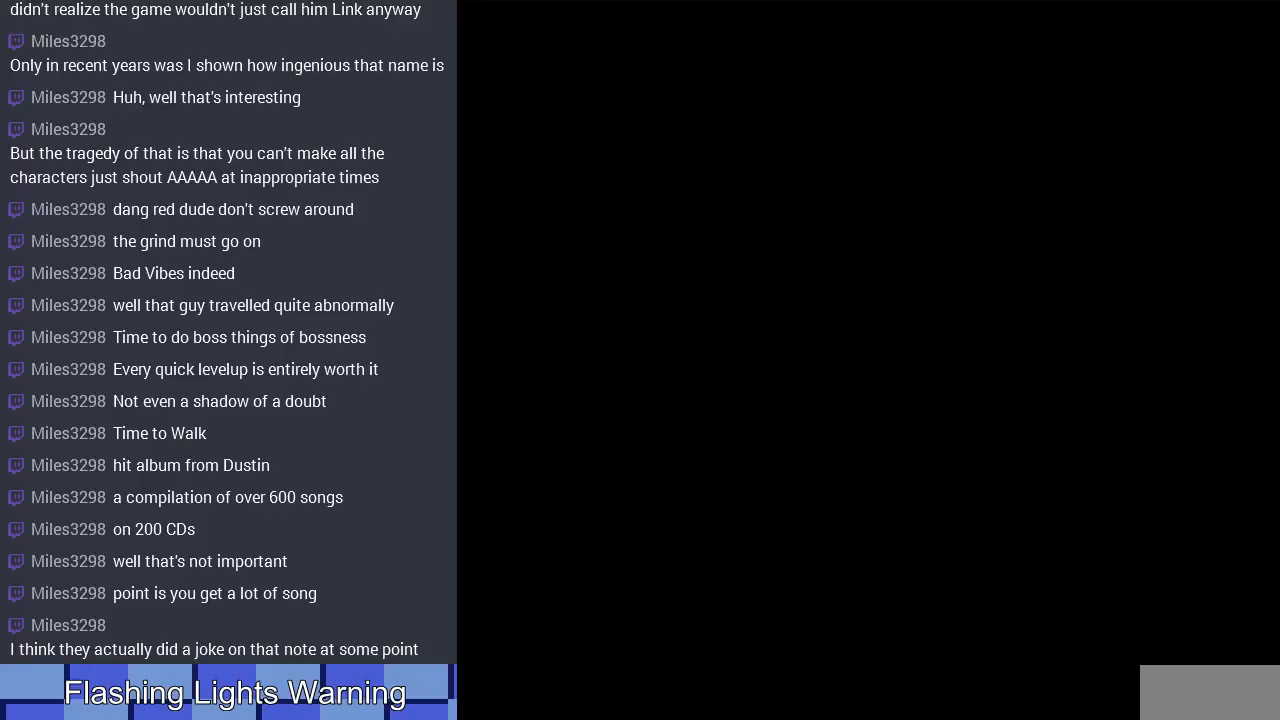
{"buttons": ["DPAD_DOWN"], "events": [[367, "DPAD_DOWN", "down"]]}
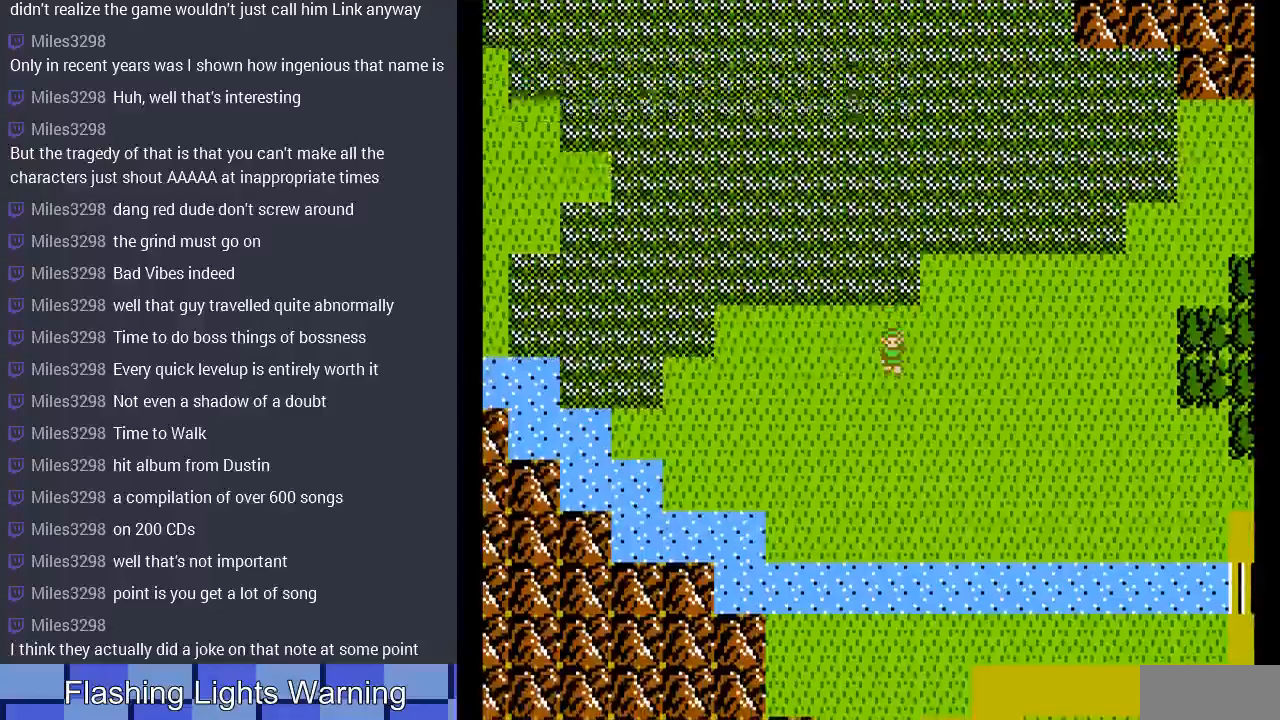
{"buttons": ["DPAD_RIGHT"], "events": [[67, "DPAD_DOWN", "up"], [67, "DPAD_RIGHT", "down"]]}
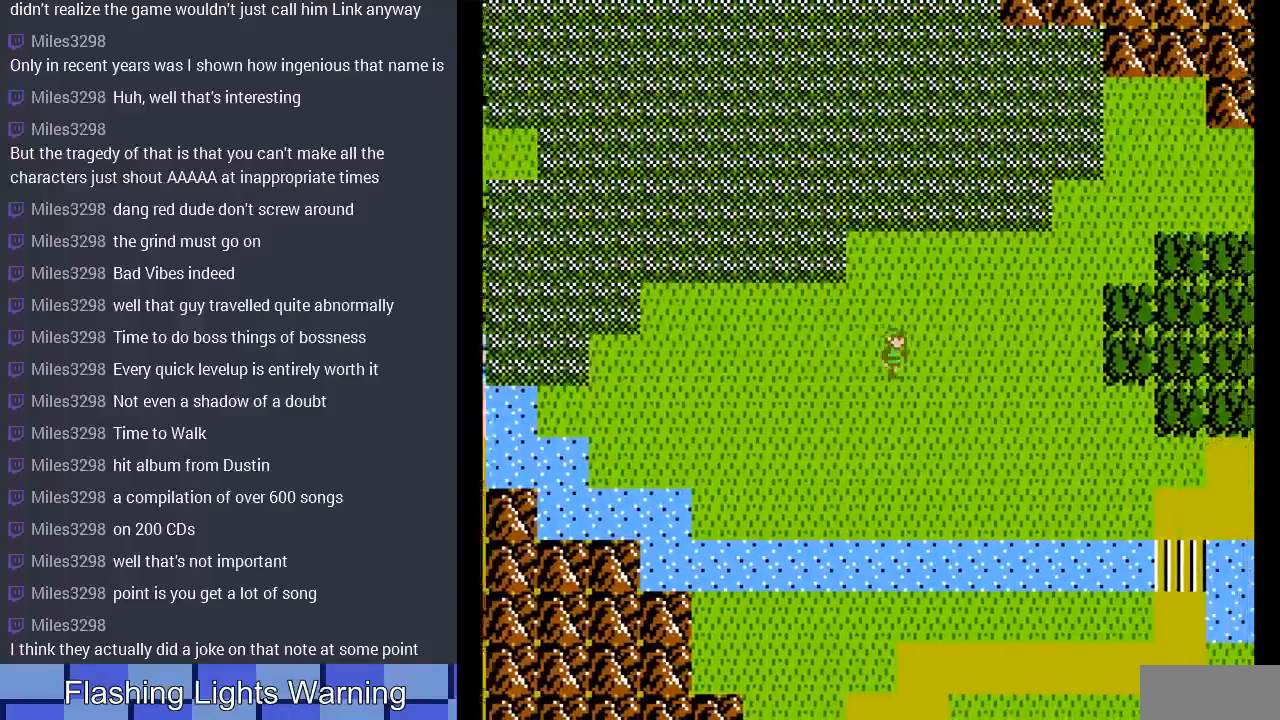
{"buttons": ["DPAD_RIGHT"], "events": []}
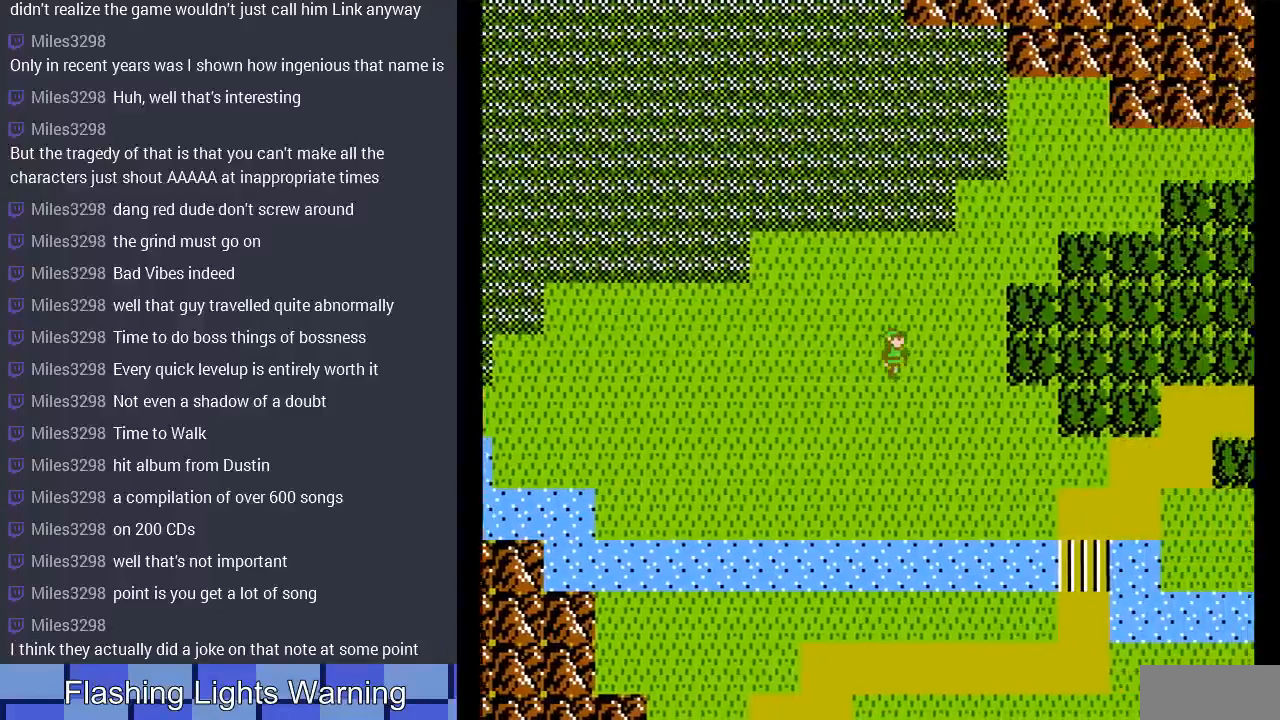
{"buttons": ["DPAD_RIGHT"], "events": [[133, "DPAD_DOWN", "down"], [167, "DPAD_RIGHT", "up"], [400, "DPAD_RIGHT", "down"], [467, "DPAD_DOWN", "up"]]}
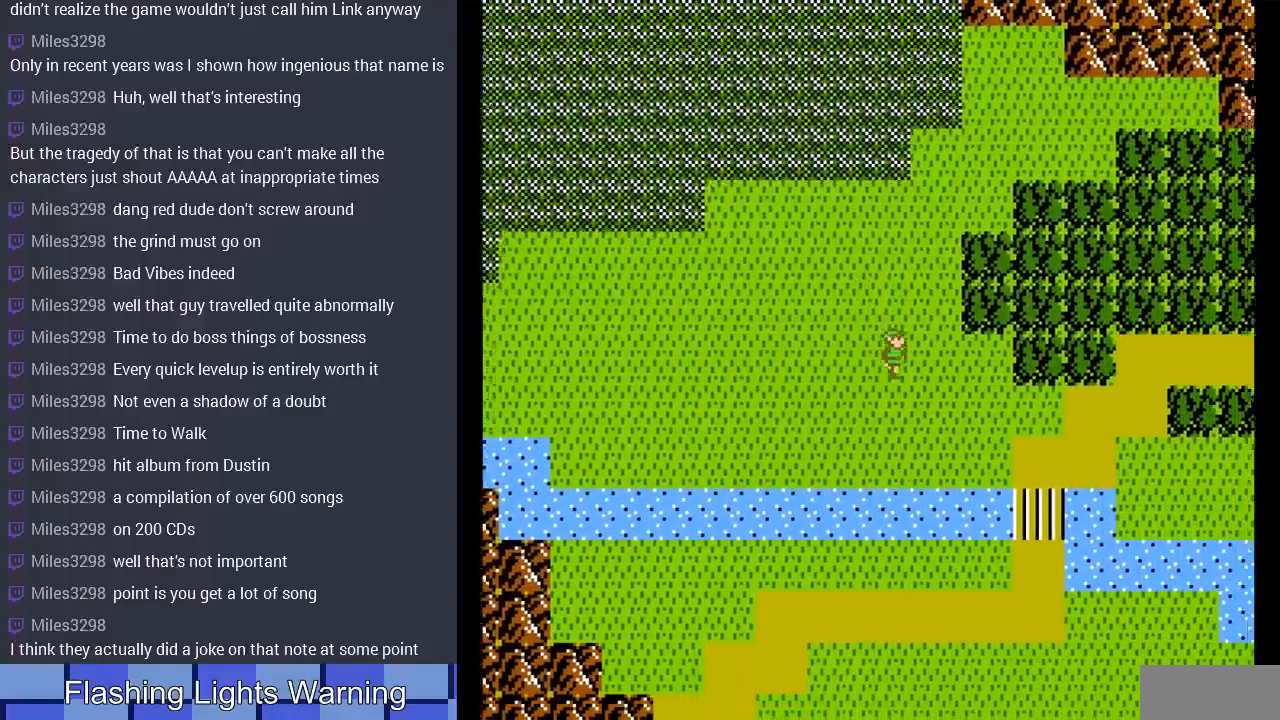
{"buttons": ["DPAD_DOWN"], "events": [[433, "DPAD_DOWN", "down"], [467, "DPAD_RIGHT", "up"]]}
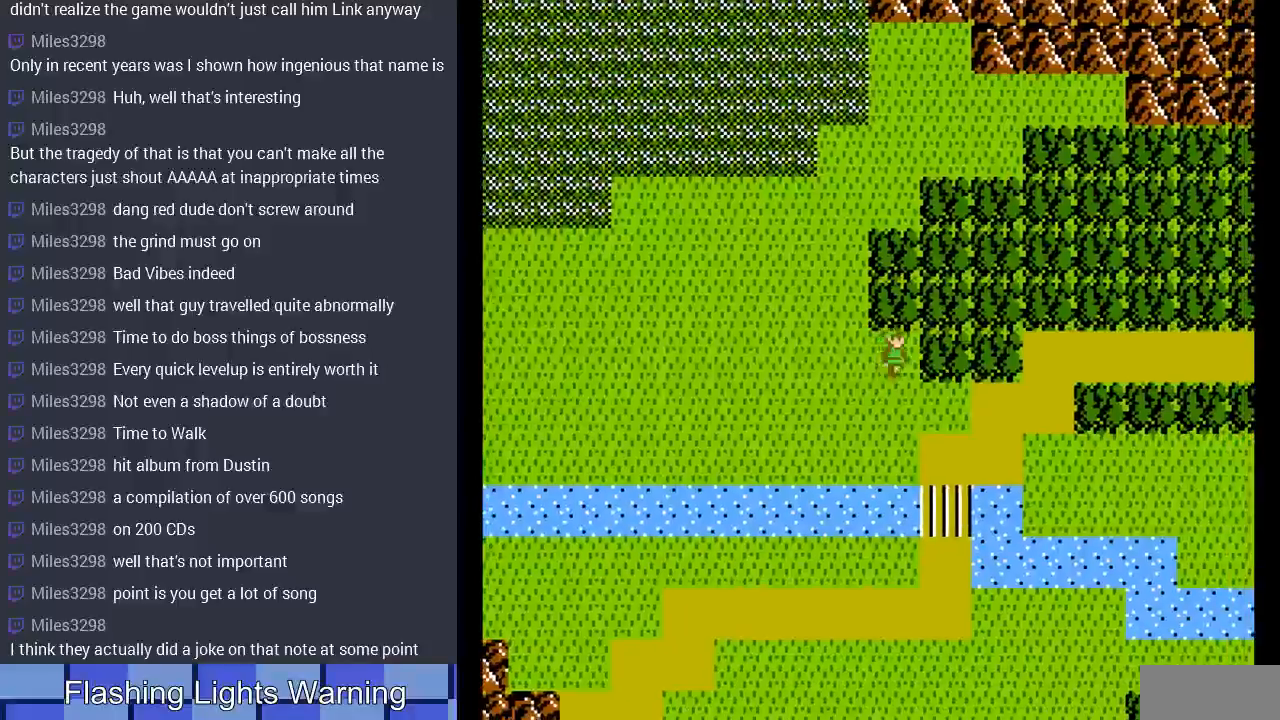
{"buttons": ["DPAD_RIGHT"], "events": [[133, "DPAD_RIGHT", "down"], [200, "DPAD_DOWN", "up"]]}
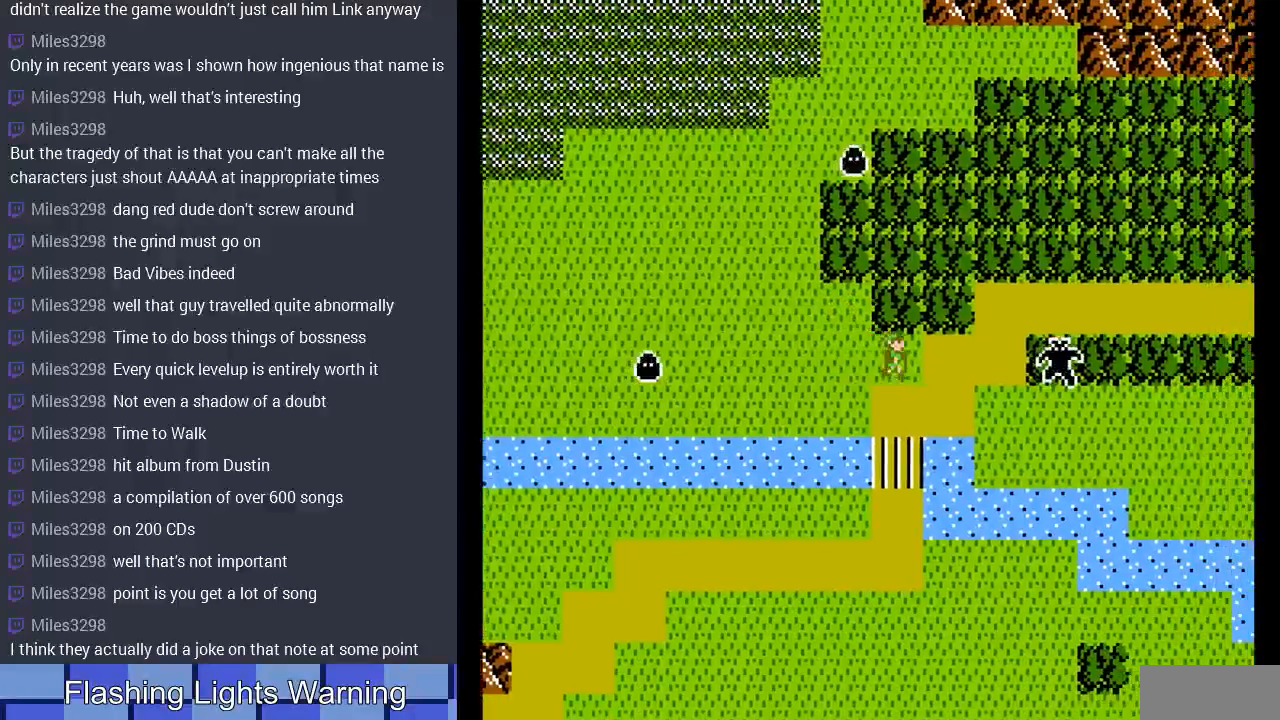
{"buttons": [], "events": [[333, "DPAD_RIGHT", "up"]]}
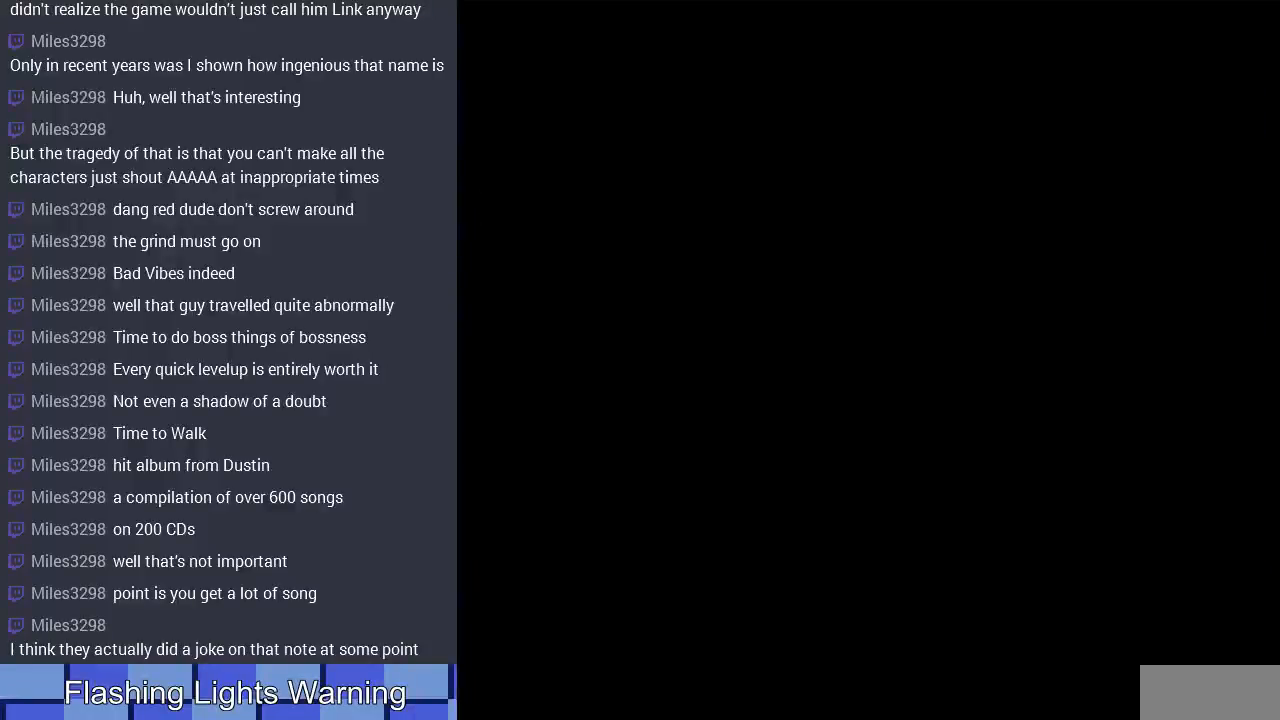
{"buttons": ["DPAD_LEFT"], "events": [[267, "DPAD_LEFT", "down"]]}
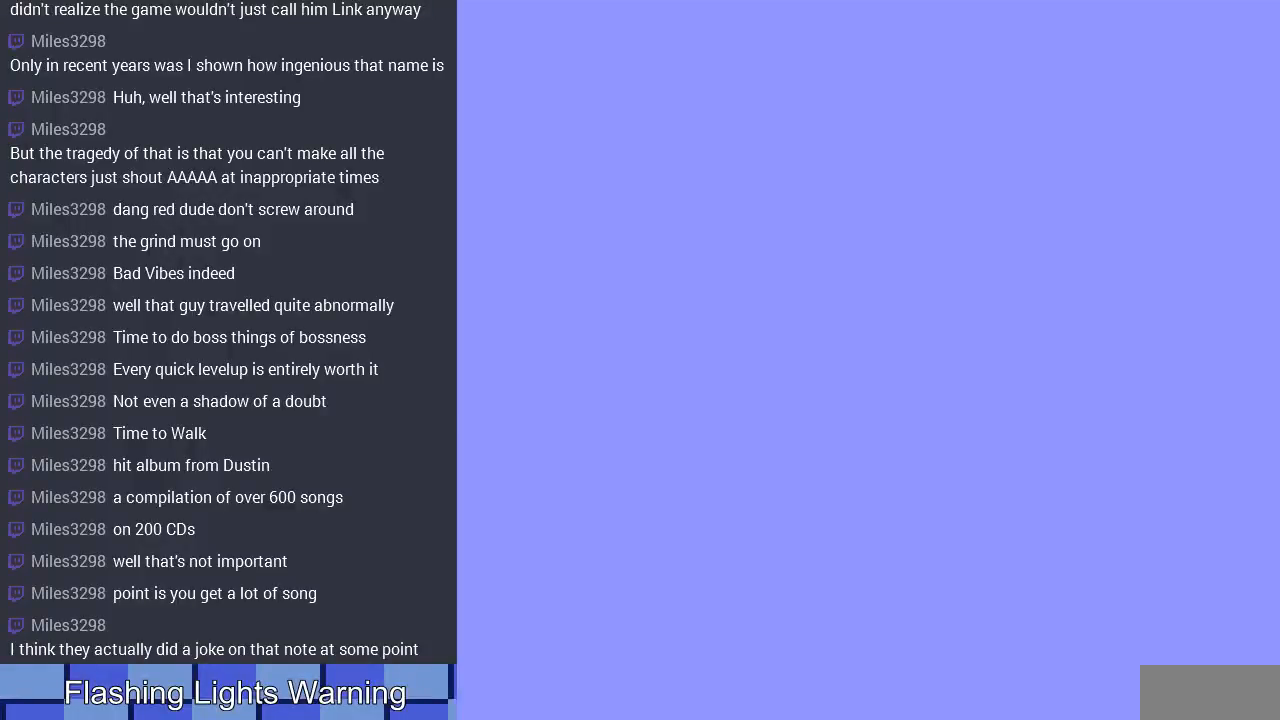
{"buttons": ["DPAD_LEFT"], "events": [[233, "A", "down"], [367, "A", "up"]]}
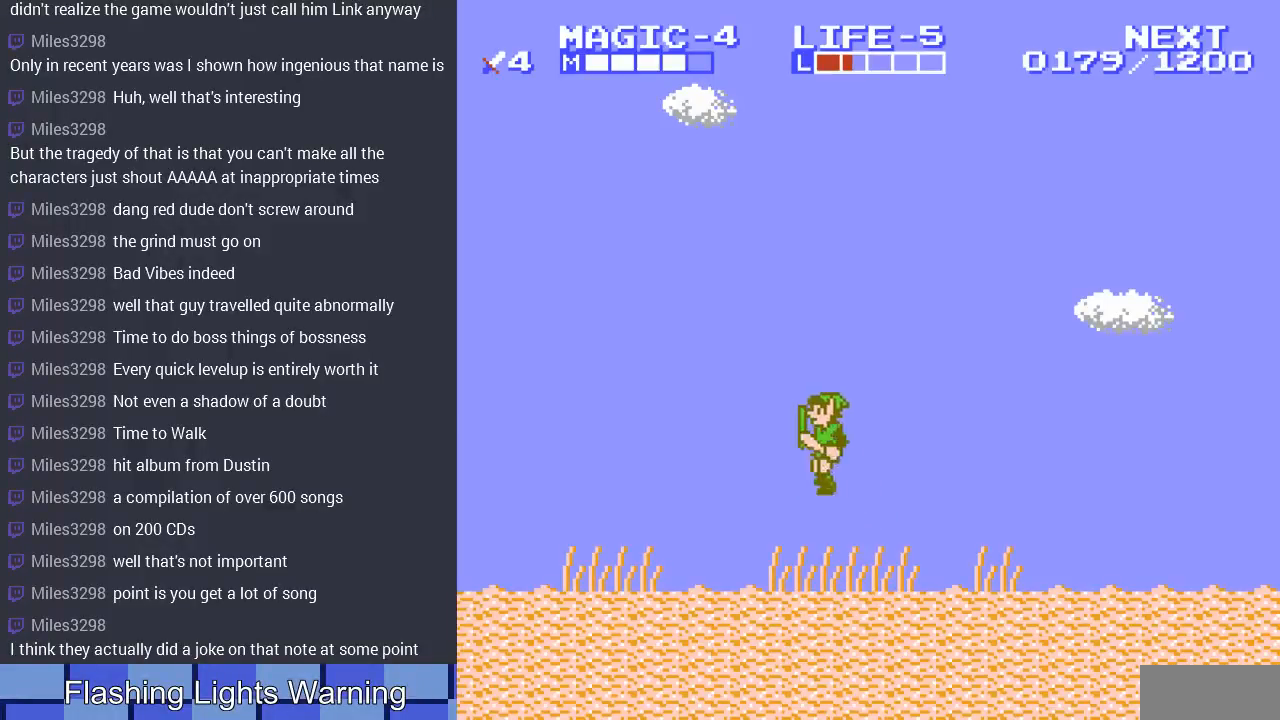
{"buttons": [], "events": [[100, "DPAD_LEFT", "up"], [100, "START", "down"], [300, "START", "up"]]}
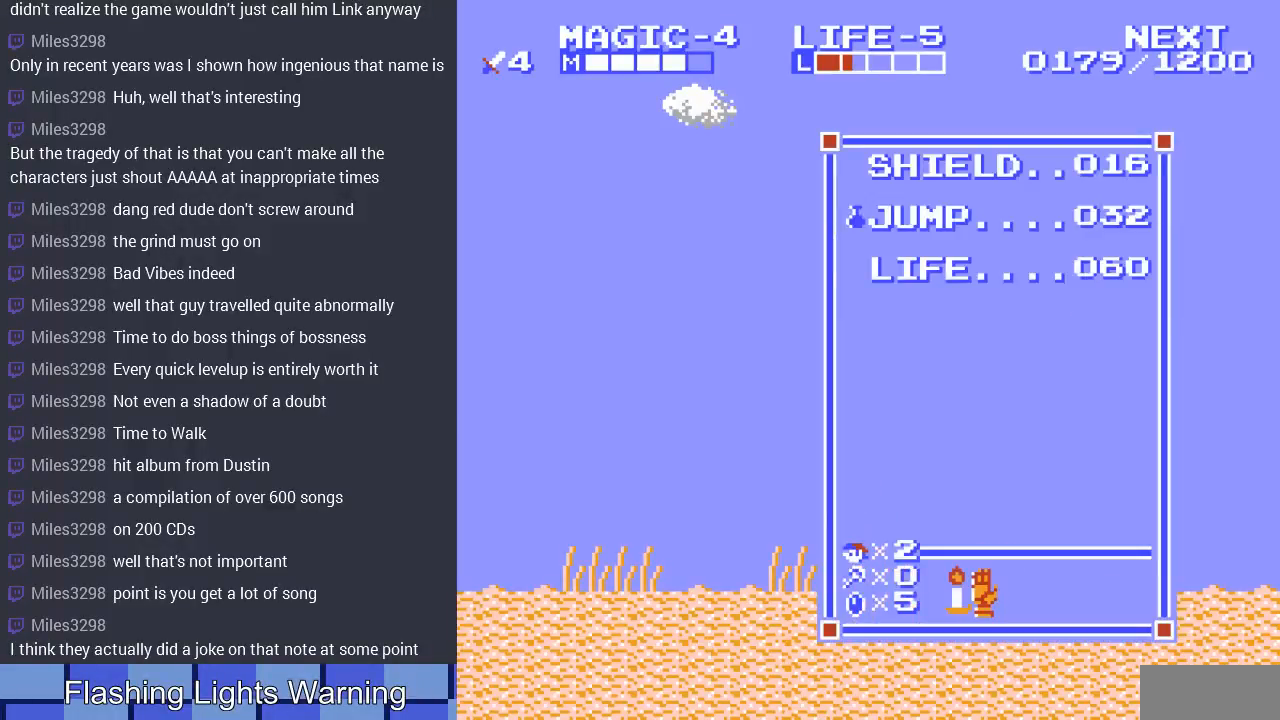
{"buttons": ["DPAD_LEFT"], "events": [[33, "DPAD_DOWN", "down"], [133, "DPAD_DOWN", "up"], [233, "START", "down"], [400, "START", "up"], [467, "DPAD_LEFT", "down"]]}
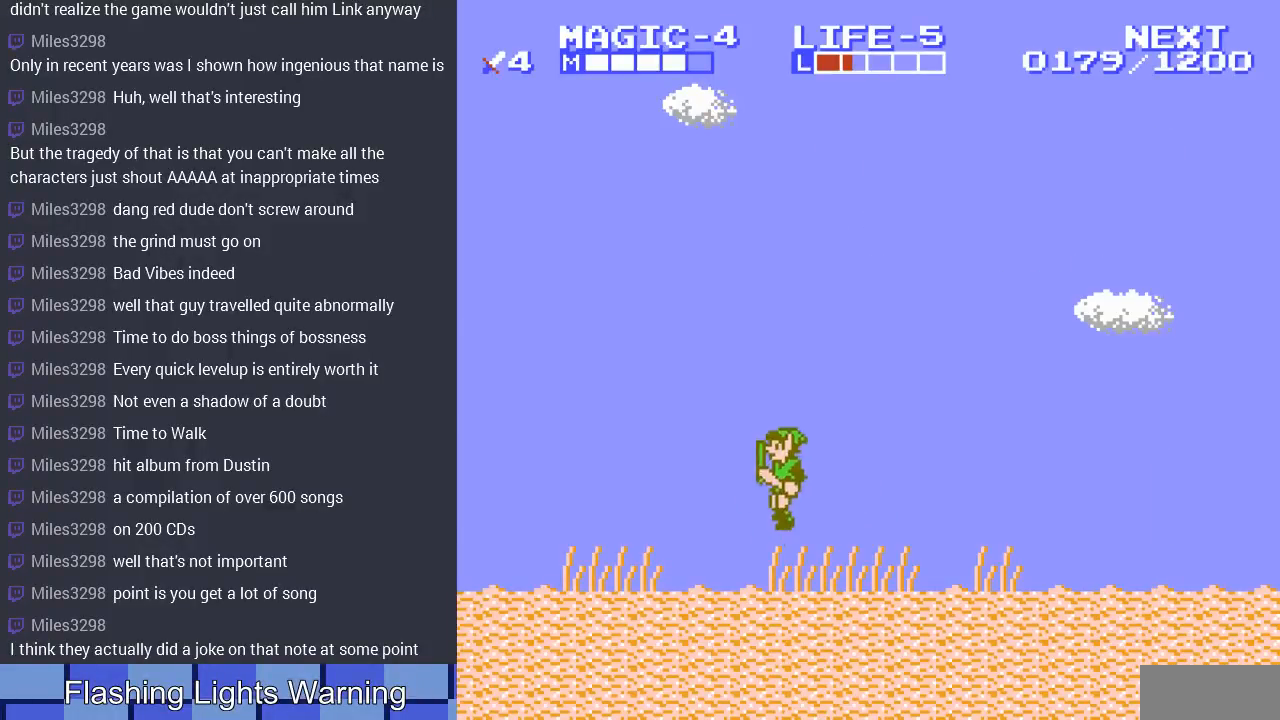
{"buttons": ["DPAD_LEFT"], "events": [[67, "SELECT", "down"], [233, "SELECT", "up"]]}